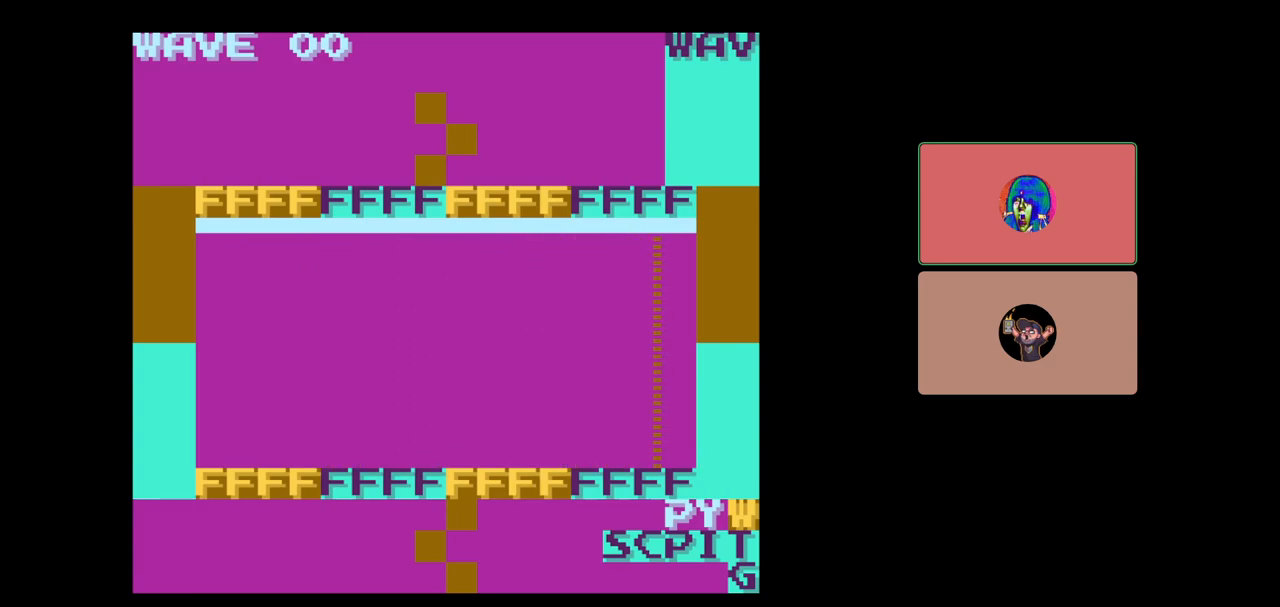
Gameplay with a controller (Nintendo layout); each line is a JSON object with the inputs held at the frame after it. "events" lists button and stick changes between this image and that frame as [ms after this image, input, new state], when the widget could be followed in between. Not read: L3 R3.
{"buttons": [], "events": [[167, "DPAD_RIGHT", "up"], [367, "DPAD_LEFT", "down"], [483, "DPAD_LEFT", "up"]]}
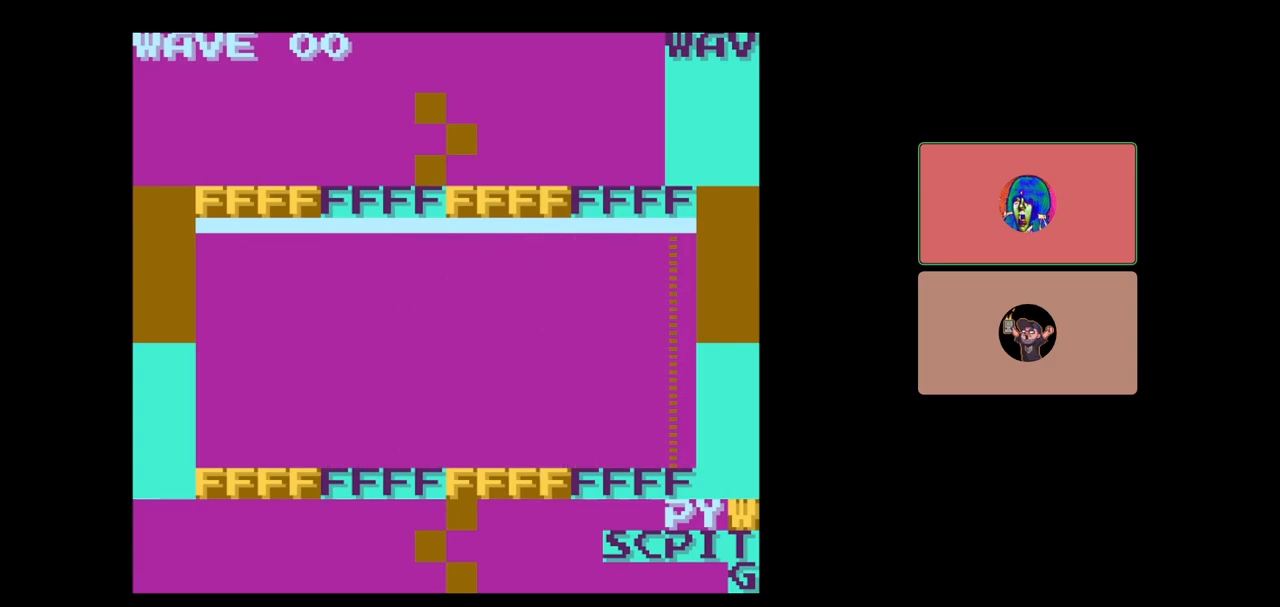
{"buttons": [], "events": [[300, "DPAD_RIGHT", "down"], [383, "DPAD_RIGHT", "up"]]}
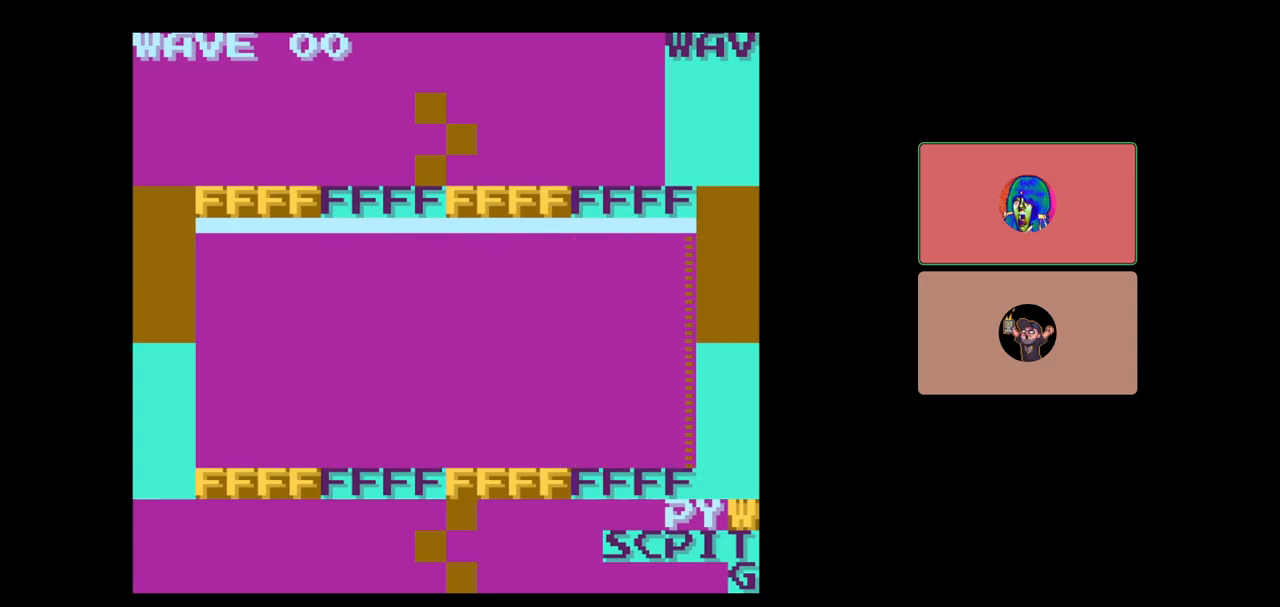
{"buttons": ["DPAD_DOWN"], "events": [[50, "DPAD_DOWN", "down"]]}
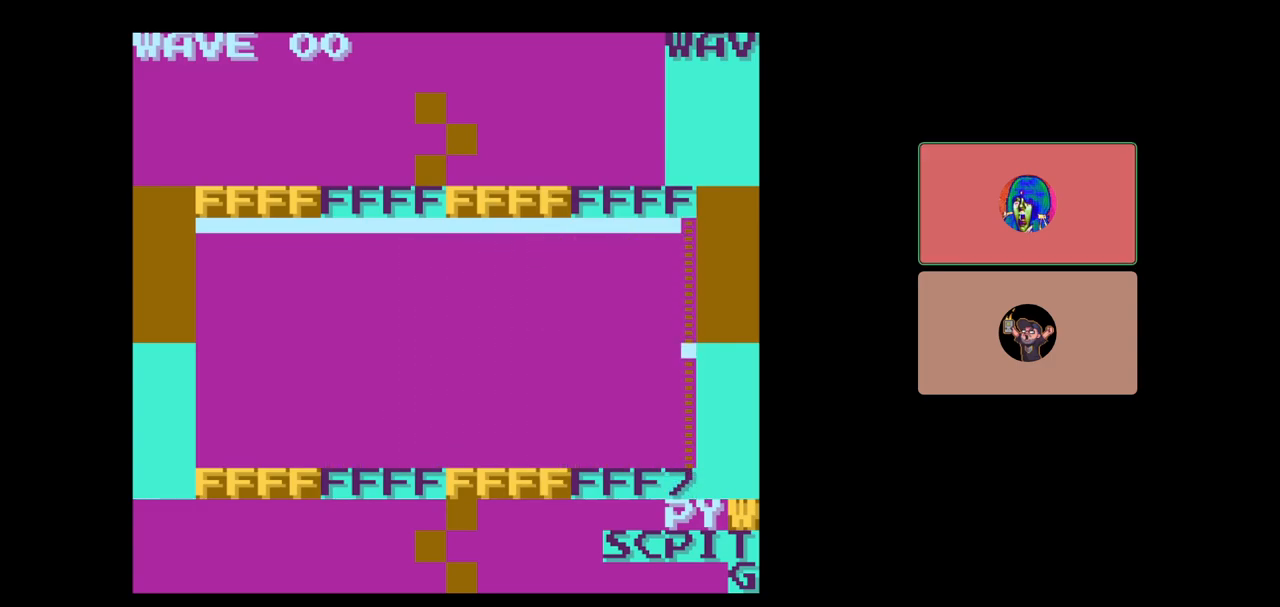
{"buttons": [], "events": [[50, "DPAD_DOWN", "up"], [150, "DPAD_LEFT", "down"], [250, "DPAD_LEFT", "up"]]}
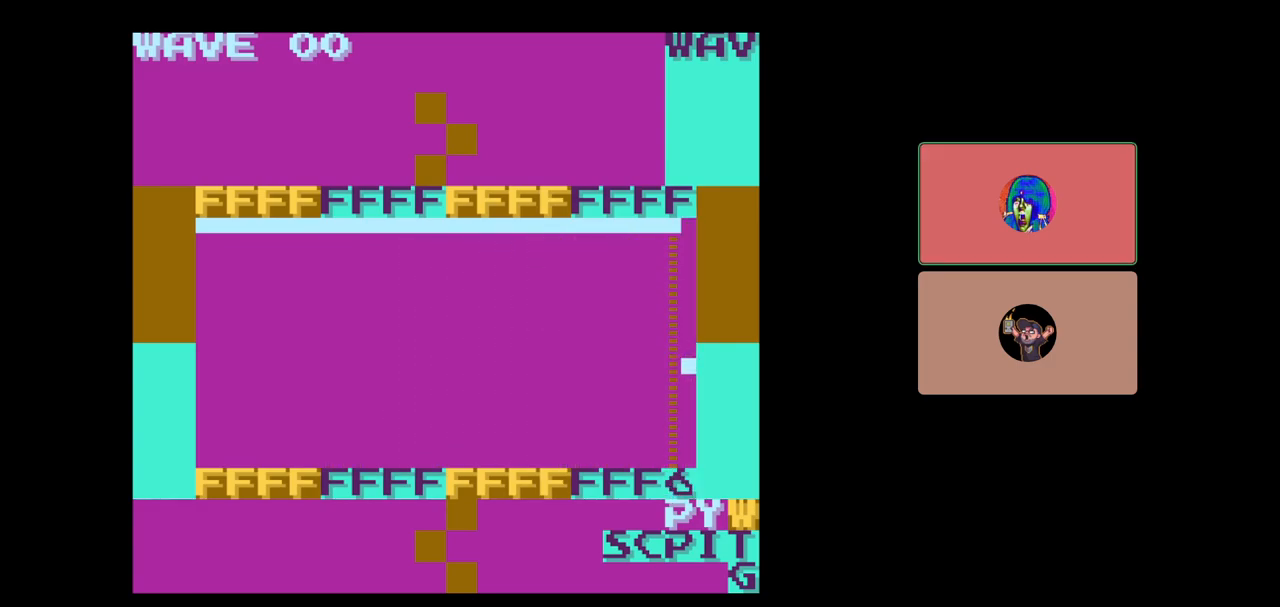
{"buttons": [], "events": [[33, "DPAD_DOWN", "down"], [417, "DPAD_DOWN", "up"]]}
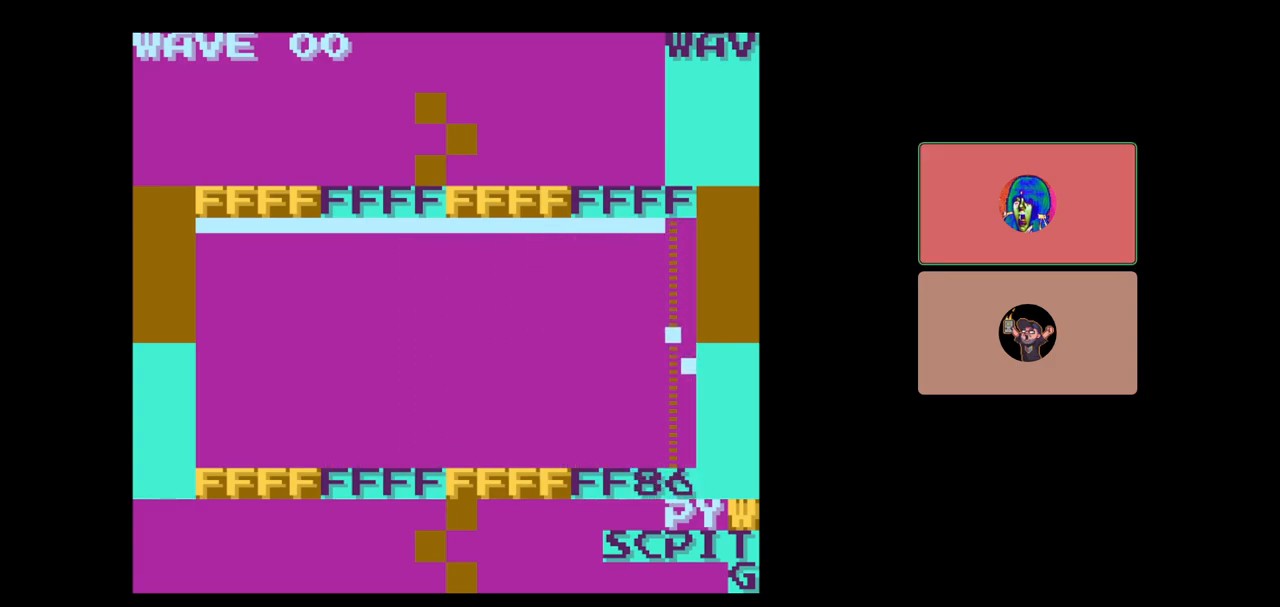
{"buttons": [], "events": []}
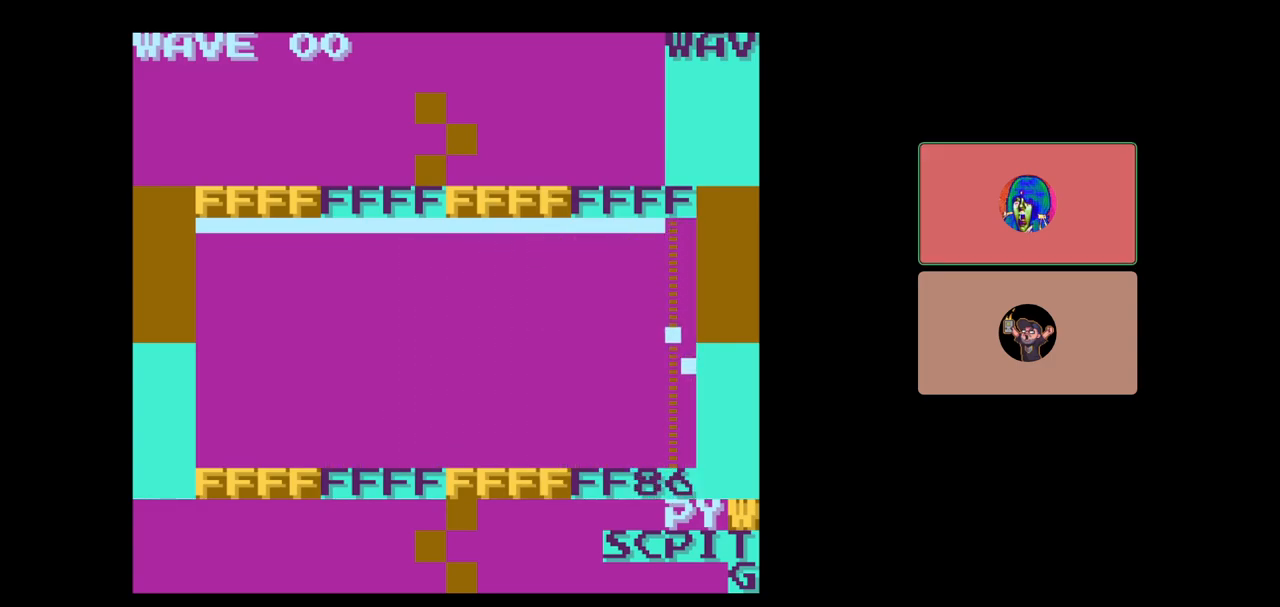
{"buttons": ["DPAD_LEFT"], "events": [[50, "DPAD_RIGHT", "down"], [150, "DPAD_RIGHT", "up"], [483, "DPAD_LEFT", "down"]]}
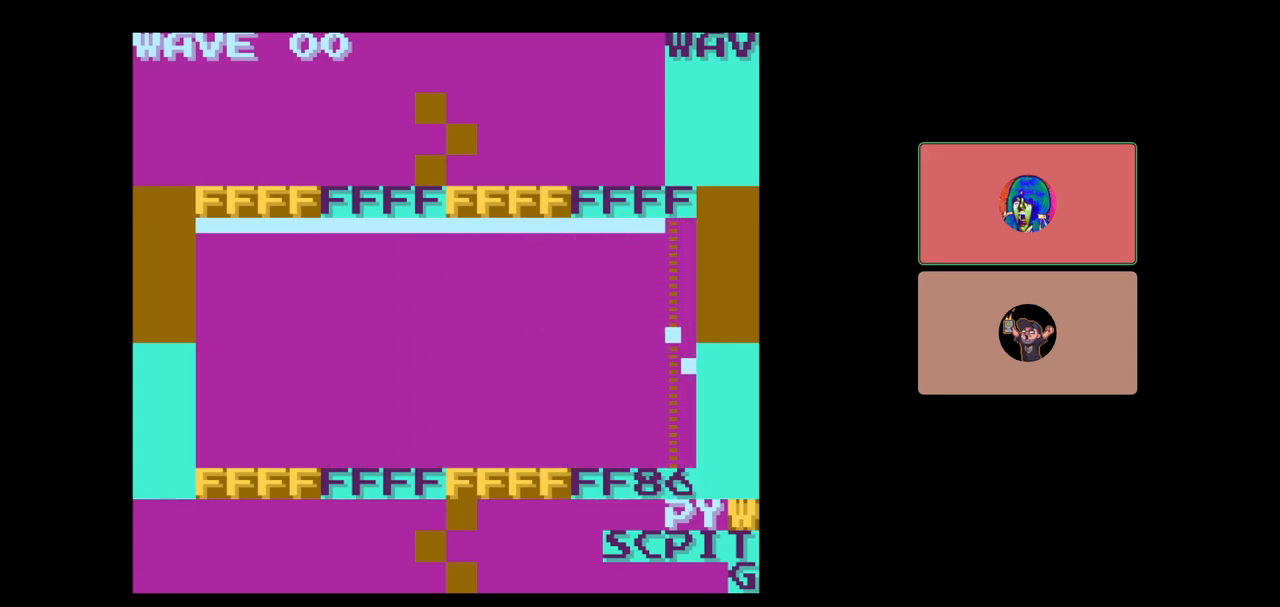
{"buttons": ["DPAD_DOWN"], "events": [[67, "DPAD_LEFT", "up"], [500, "DPAD_DOWN", "down"]]}
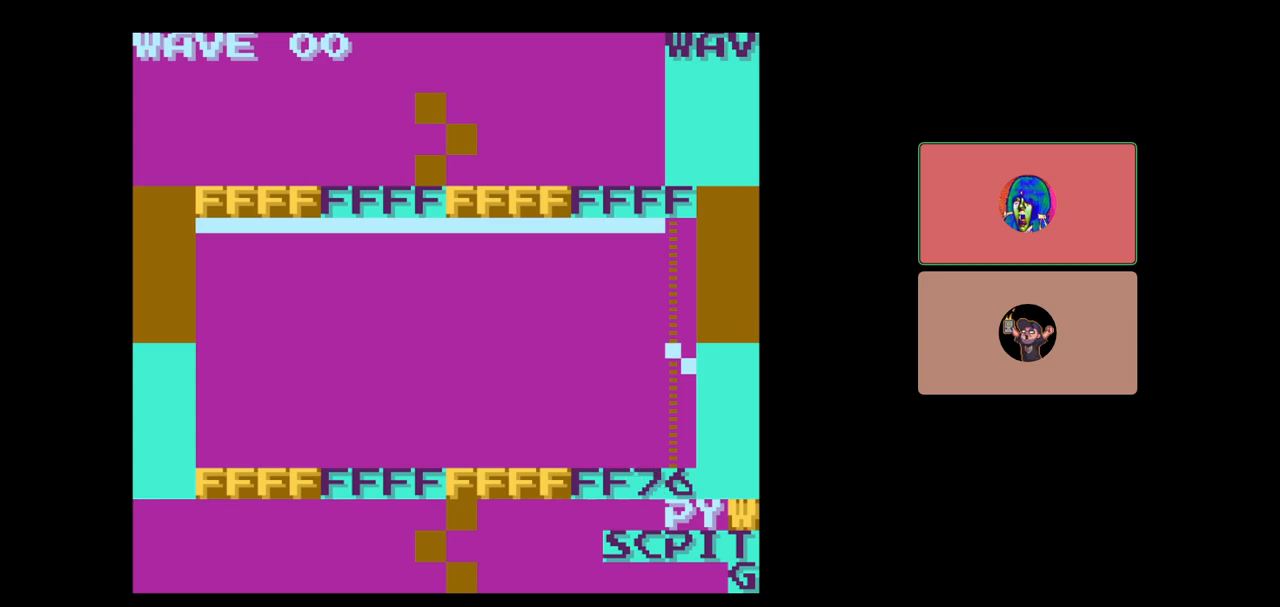
{"buttons": [], "events": [[50, "DPAD_DOWN", "up"], [350, "DPAD_DOWN", "down"], [433, "DPAD_DOWN", "up"]]}
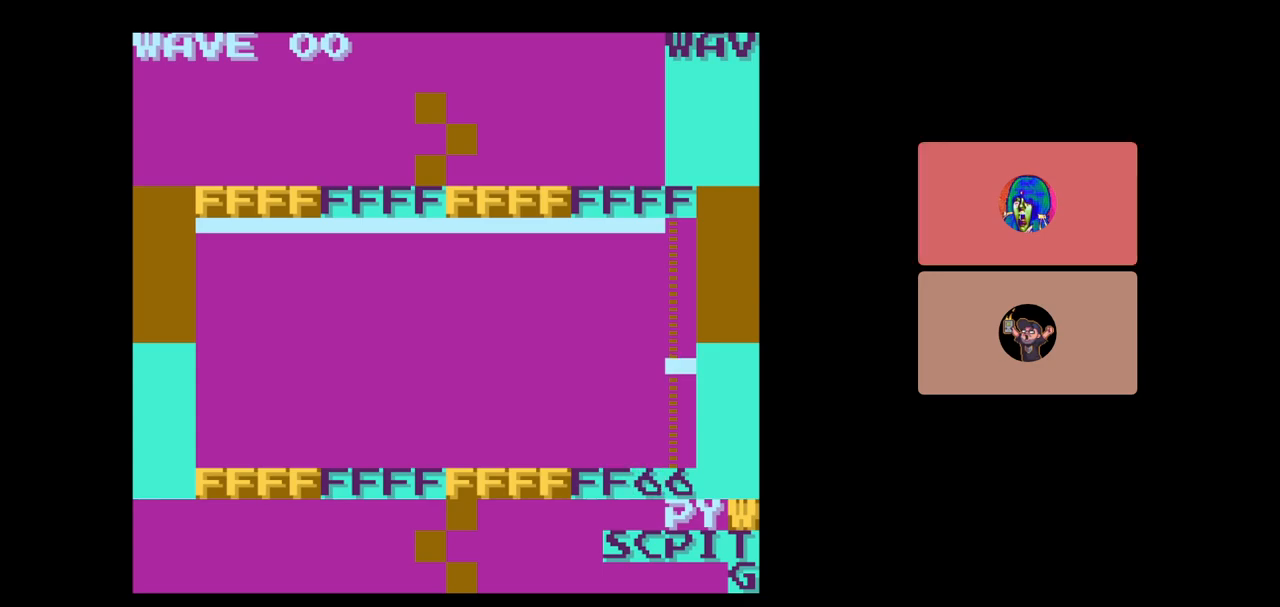
{"buttons": [], "events": []}
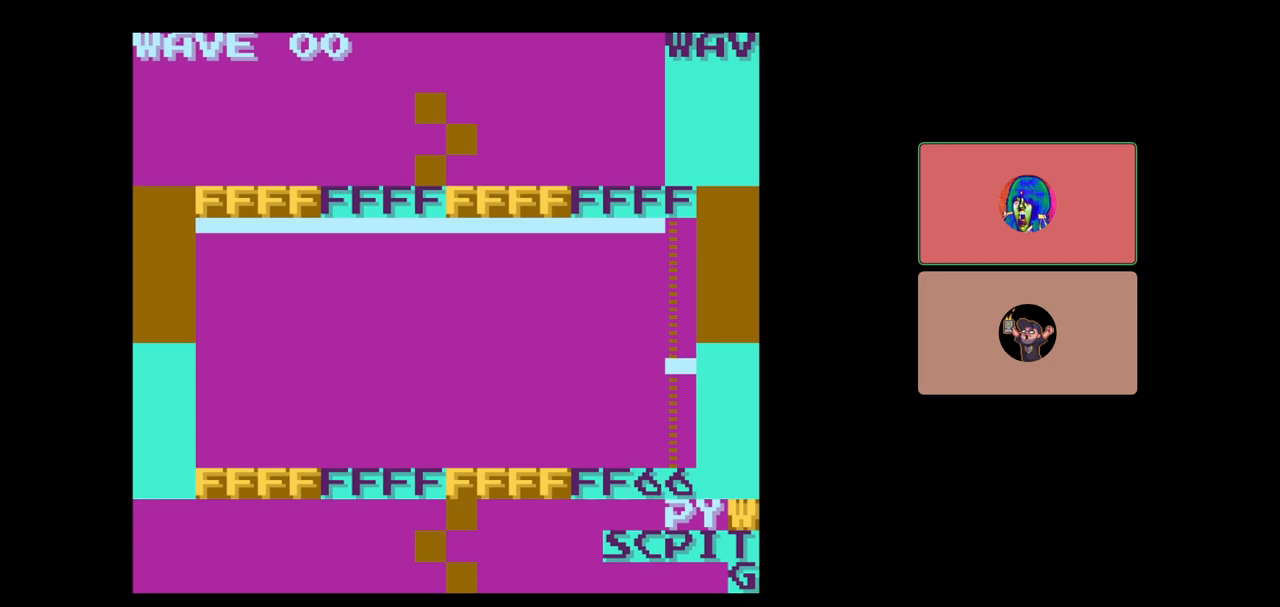
{"buttons": [], "events": []}
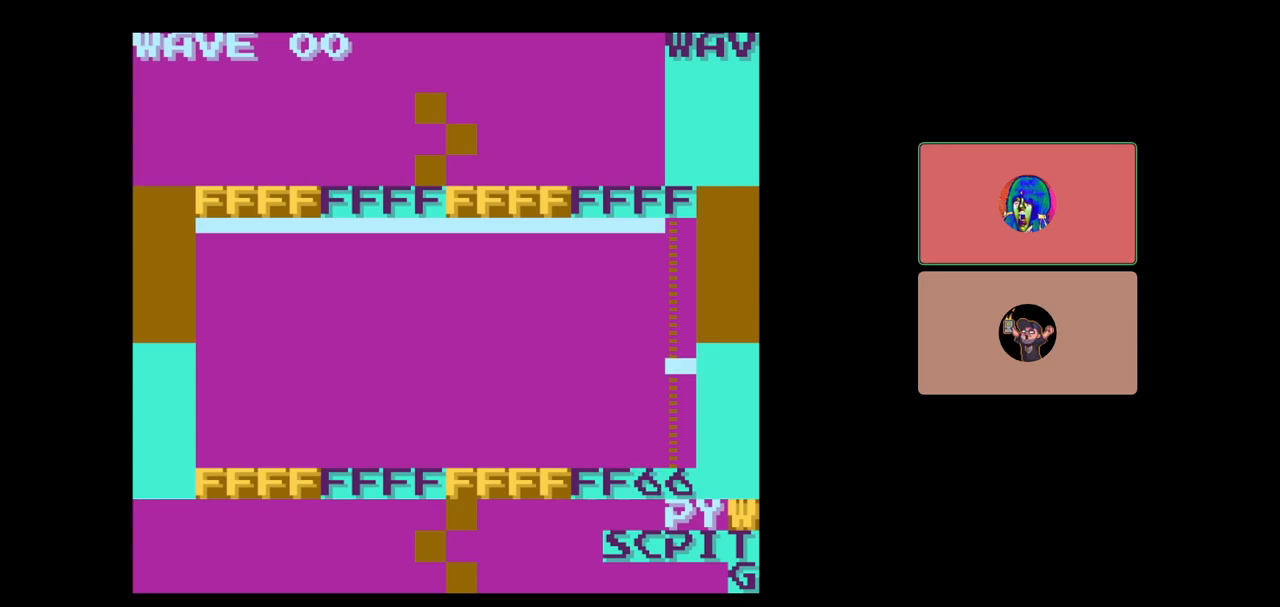
{"buttons": [], "events": [[167, "DPAD_DOWN", "down"], [417, "DPAD_DOWN", "up"]]}
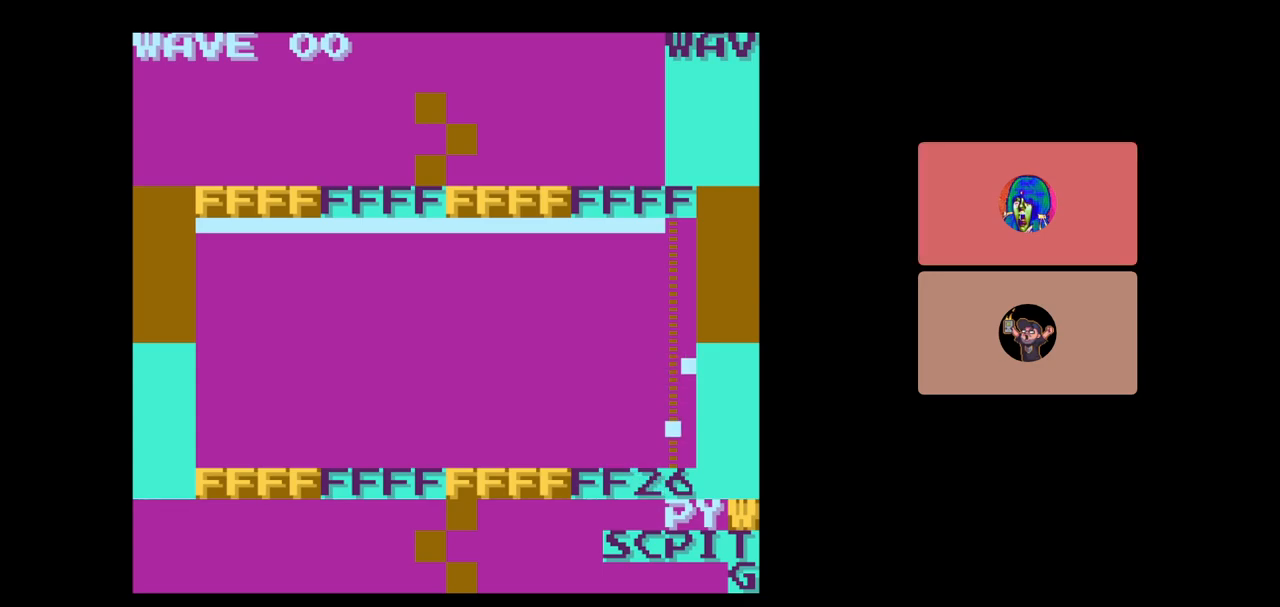
{"buttons": [], "events": []}
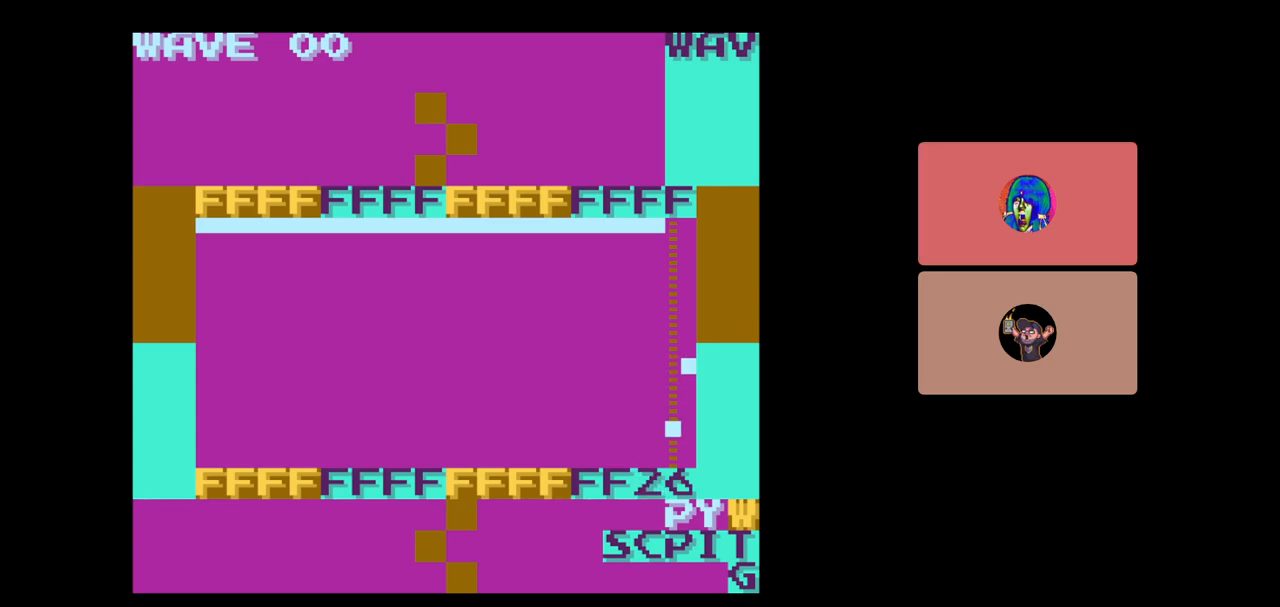
{"buttons": ["DPAD_DOWN"], "events": [[50, "DPAD_RIGHT", "down"], [167, "DPAD_RIGHT", "up"], [350, "DPAD_DOWN", "down"]]}
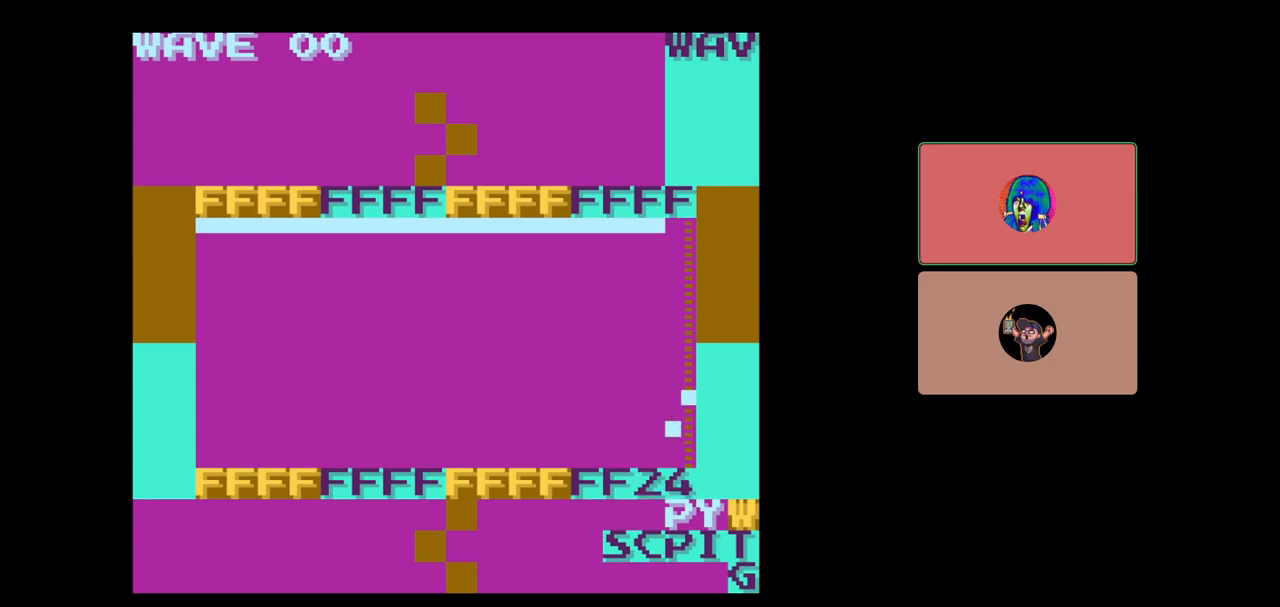
{"buttons": [], "events": [[133, "DPAD_DOWN", "up"]]}
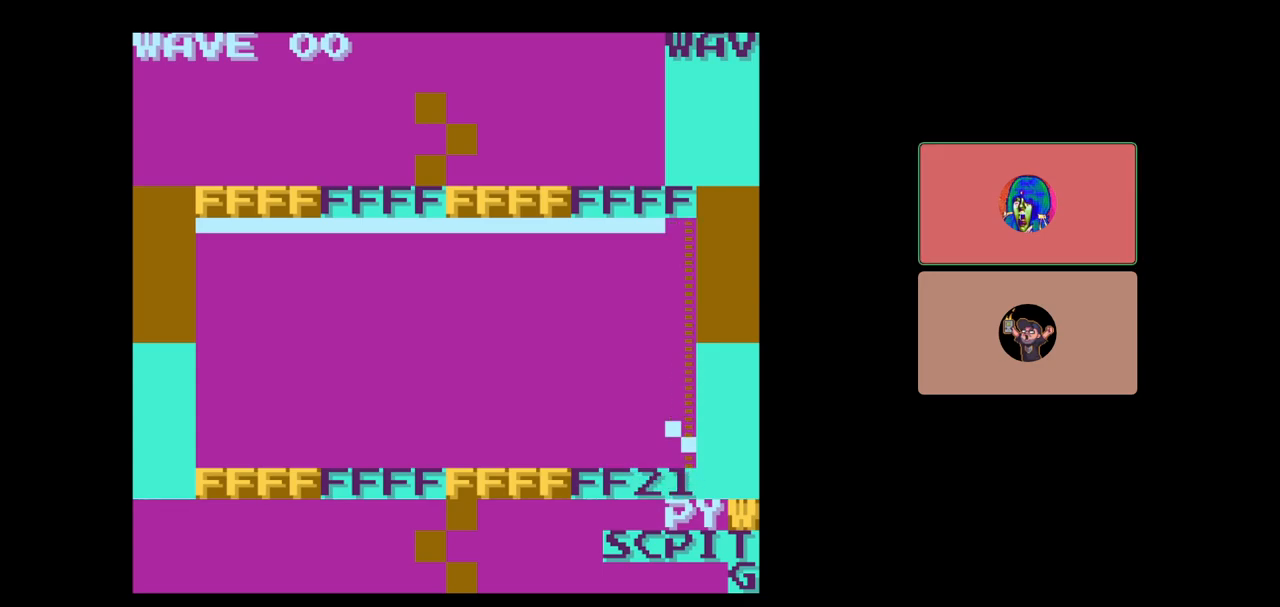
{"buttons": [], "events": [[50, "DPAD_DOWN", "down"], [117, "DPAD_DOWN", "up"], [400, "DPAD_UP", "down"], [500, "DPAD_UP", "up"]]}
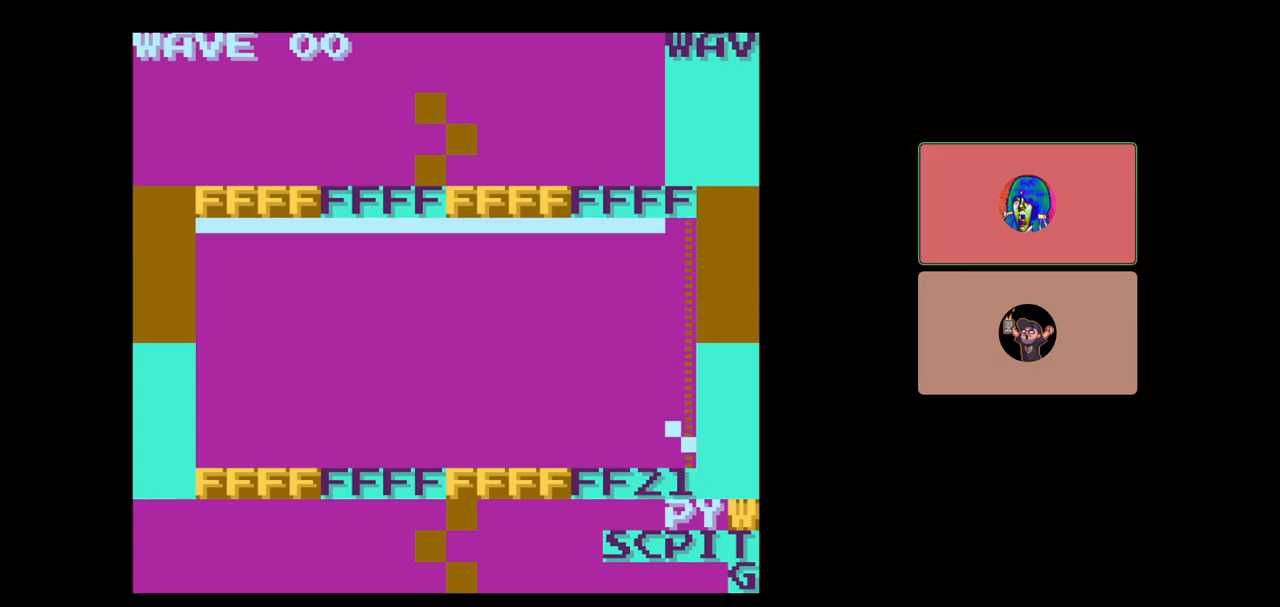
{"buttons": [], "events": [[267, "DPAD_DOWN", "down"], [350, "DPAD_DOWN", "up"]]}
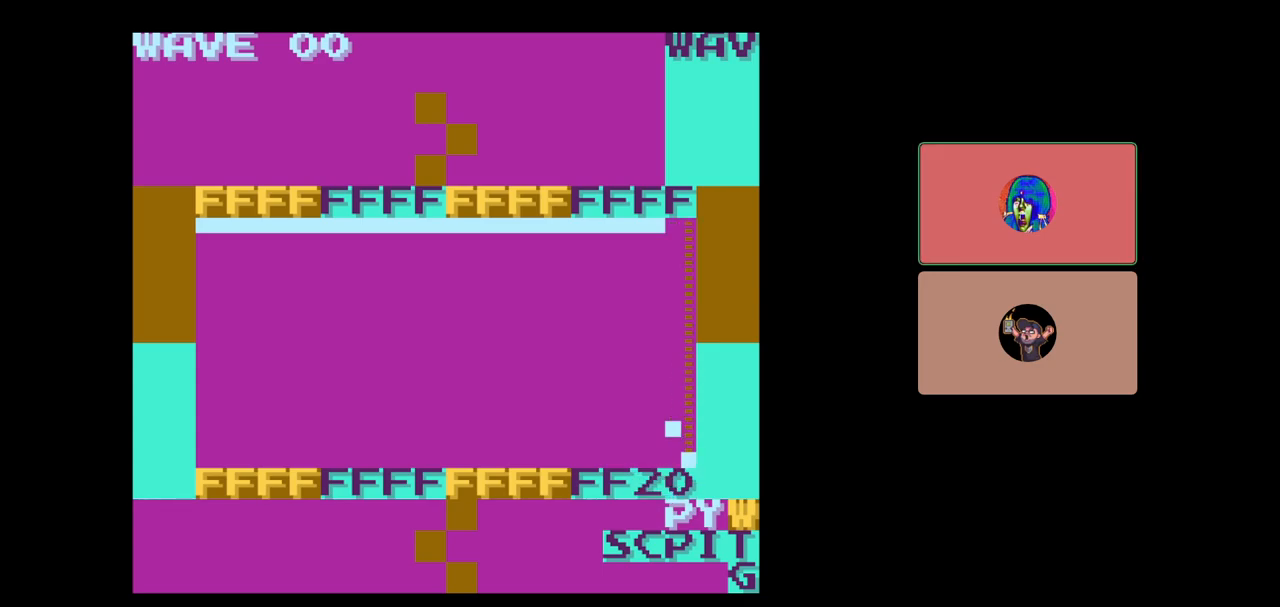
{"buttons": [], "events": [[117, "DPAD_LEFT", "down"], [200, "DPAD_LEFT", "up"], [383, "DPAD_DOWN", "down"], [500, "DPAD_DOWN", "up"]]}
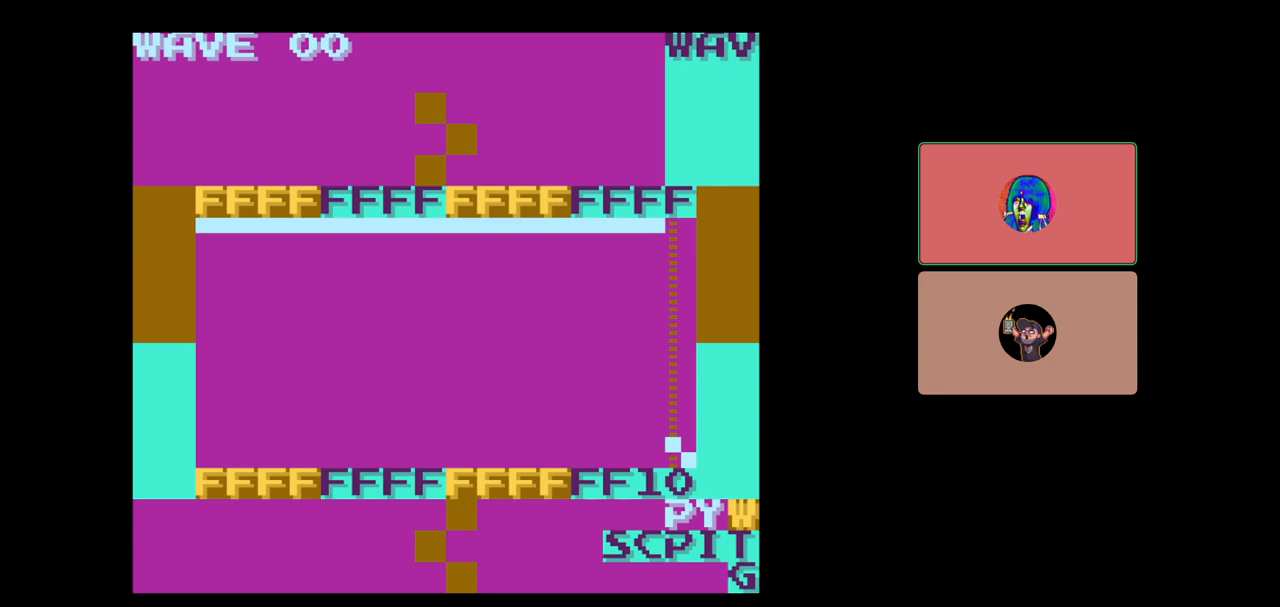
{"buttons": ["DPAD_UP"], "events": [[200, "DPAD_LEFT", "down"], [283, "DPAD_LEFT", "up"], [467, "DPAD_UP", "down"]]}
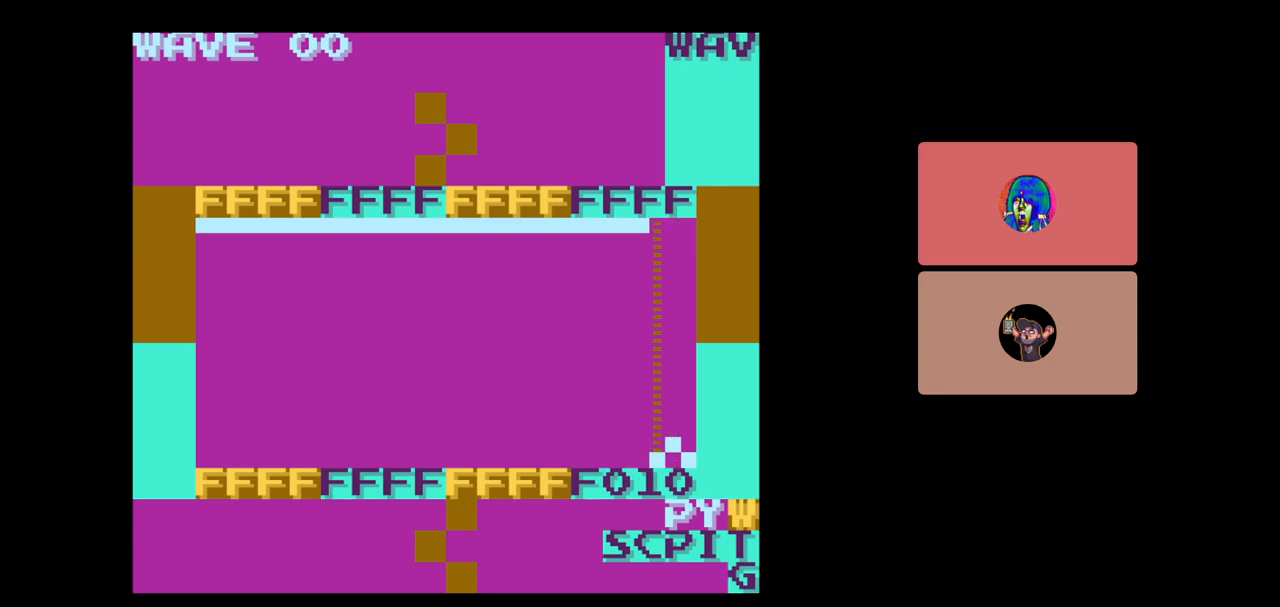
{"buttons": [], "events": [[33, "DPAD_UP", "up"], [400, "DPAD_UP", "down"], [467, "DPAD_UP", "up"]]}
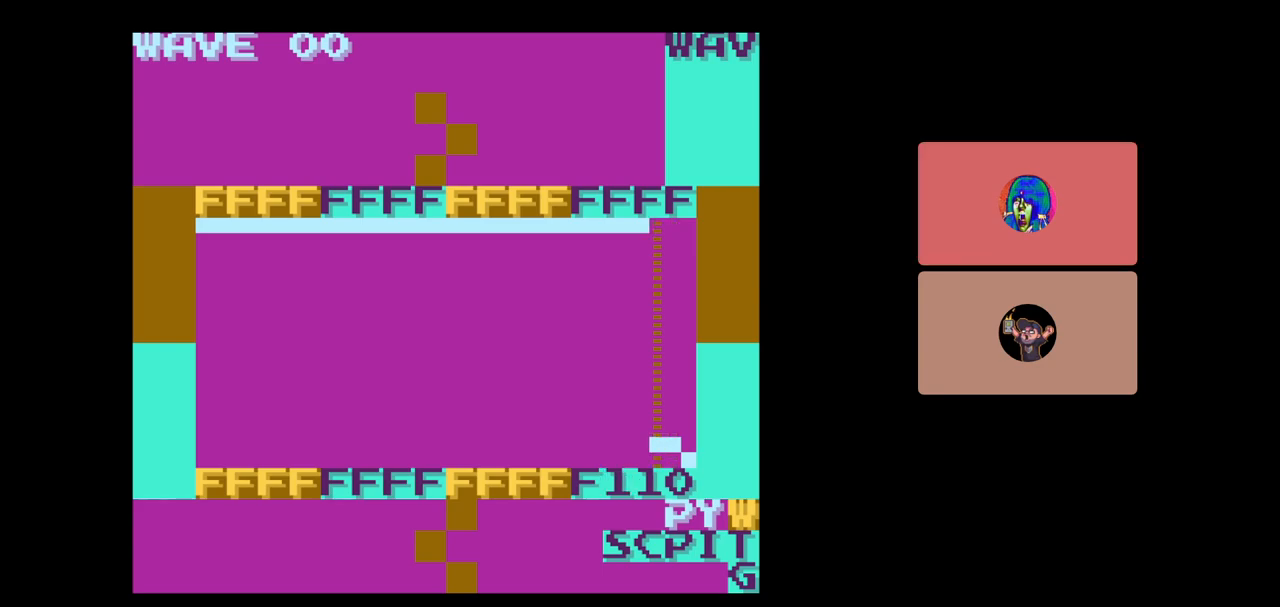
{"buttons": [], "events": [[133, "DPAD_UP", "down"], [200, "DPAD_UP", "up"]]}
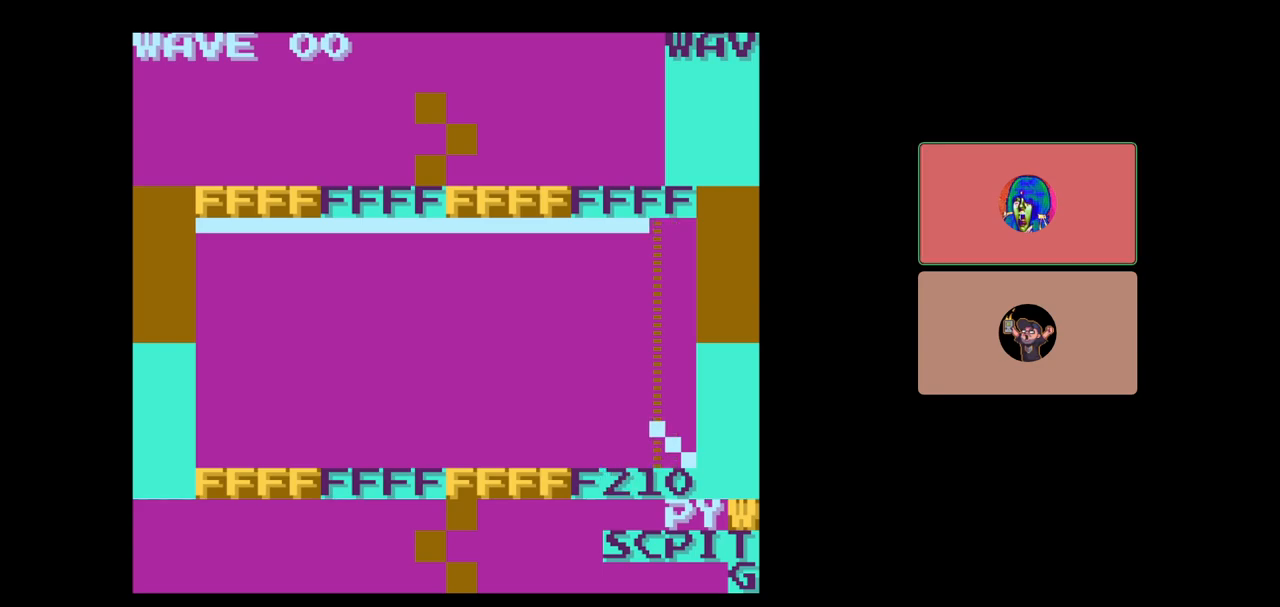
{"buttons": ["B"], "events": [[400, "B", "down"]]}
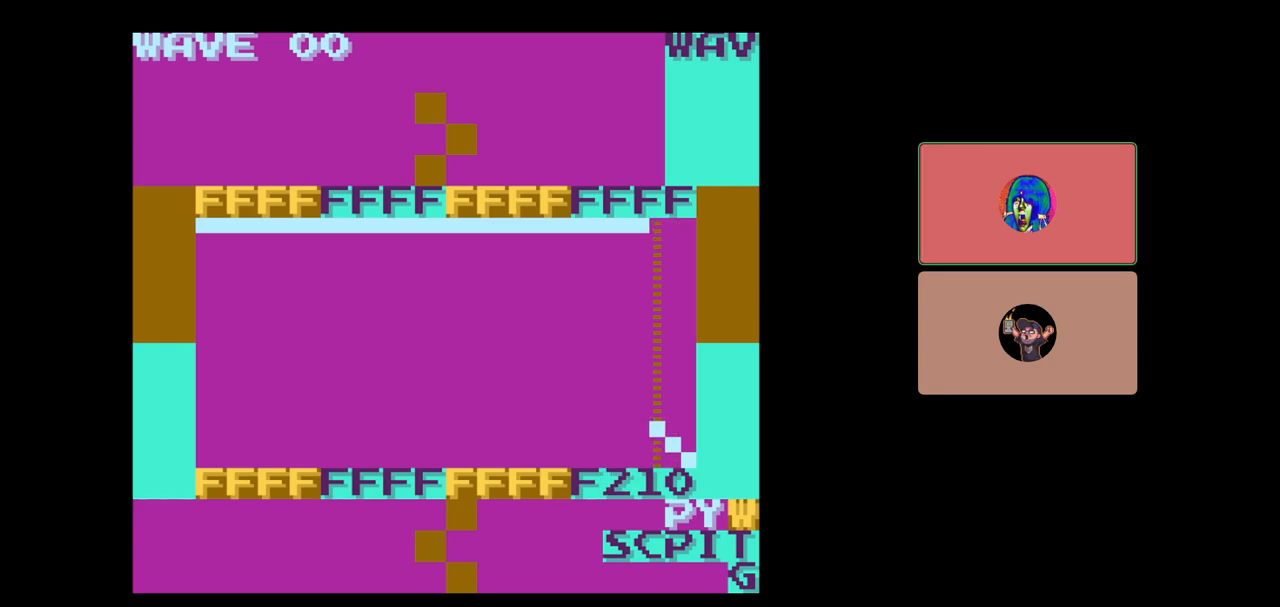
{"buttons": ["B"], "events": [[350, "DPAD_RIGHT", "down"], [400, "DPAD_RIGHT", "up"]]}
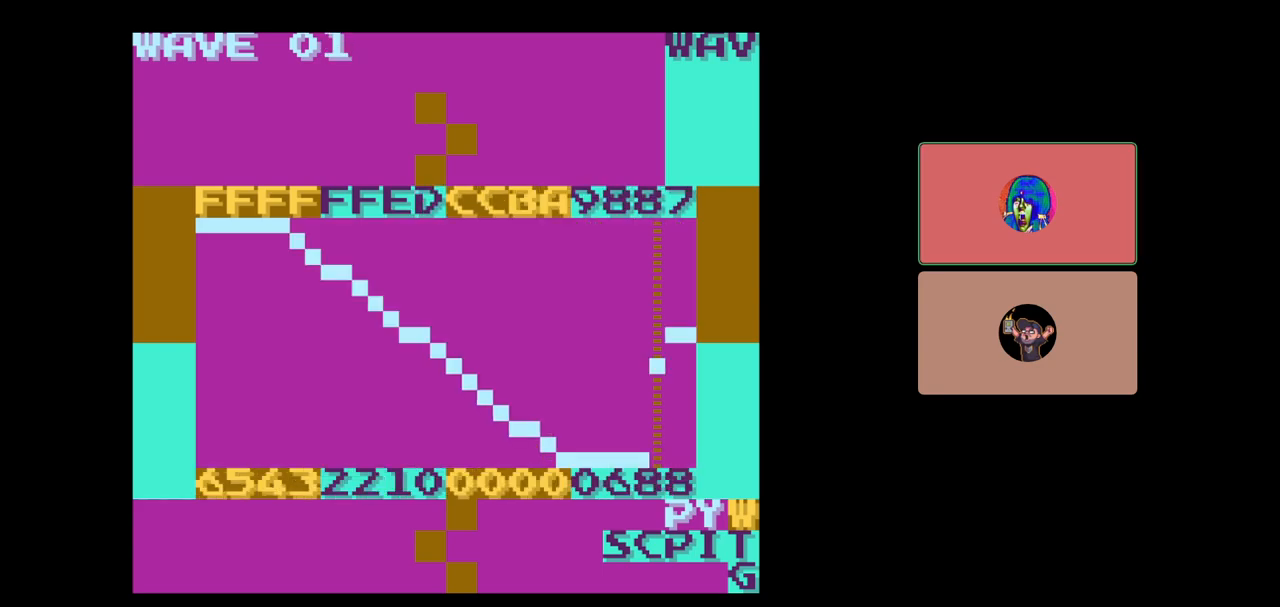
{"buttons": ["B"], "events": [[217, "DPAD_LEFT", "down"], [317, "DPAD_LEFT", "up"]]}
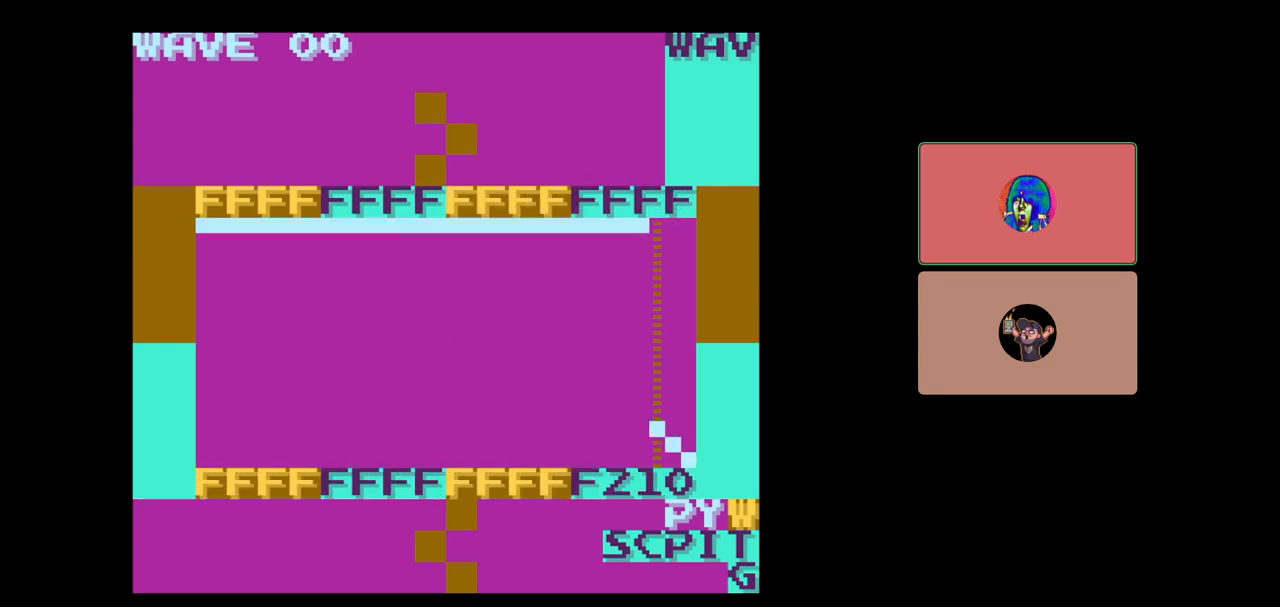
{"buttons": ["B", "DPAD_LEFT"], "events": [[100, "DPAD_UP", "down"], [150, "DPAD_UP", "up"], [433, "DPAD_LEFT", "down"]]}
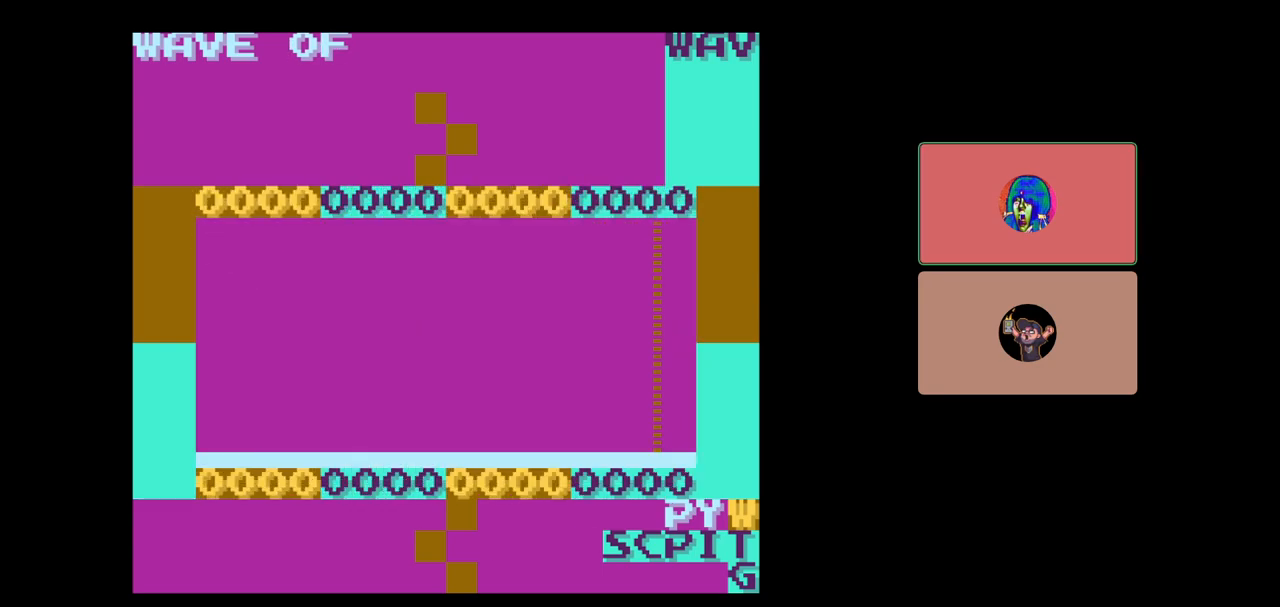
{"buttons": [], "events": [[33, "DPAD_LEFT", "up"], [233, "B", "up"]]}
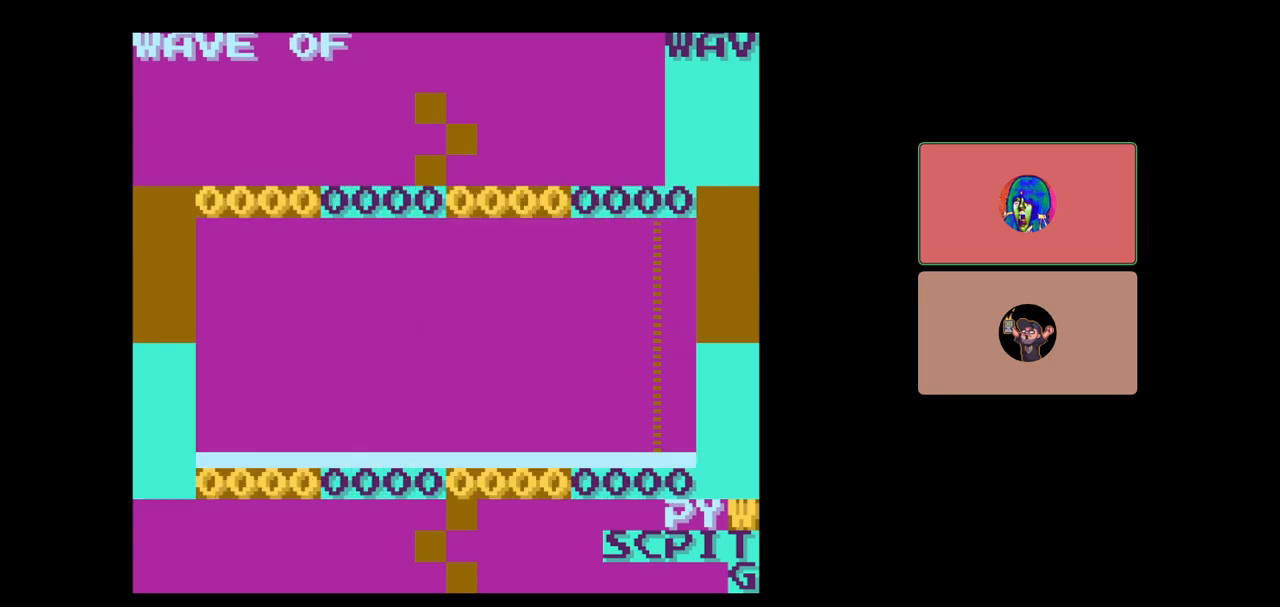
{"buttons": [], "events": []}
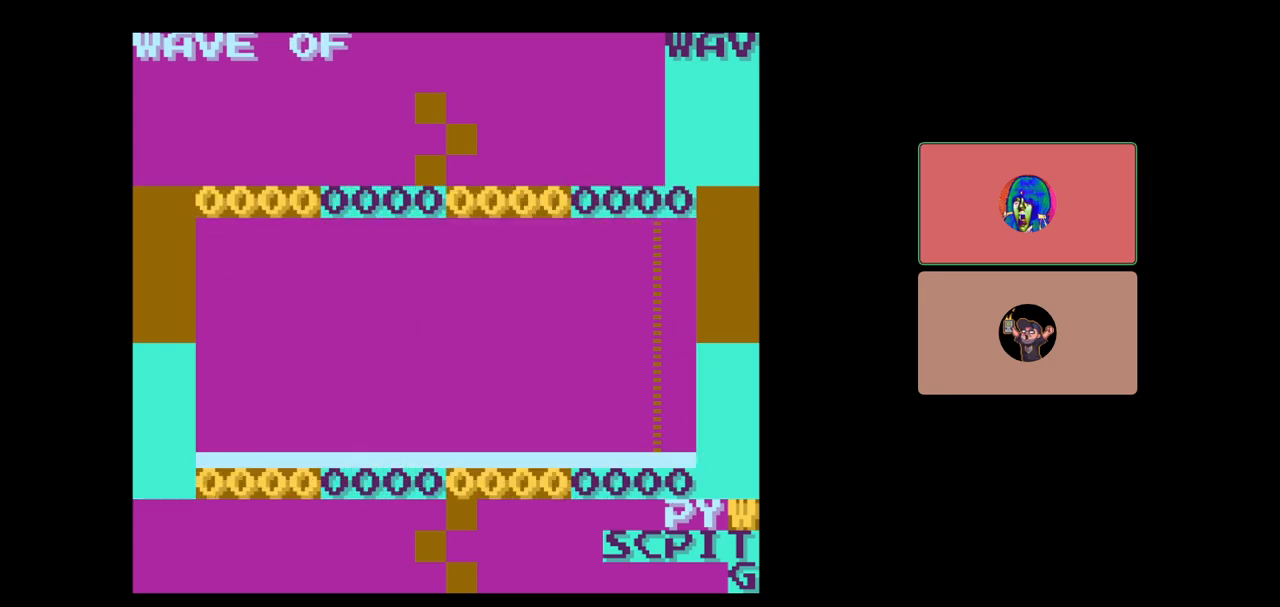
{"buttons": ["DPAD_RIGHT"], "events": [[250, "DPAD_UP", "down"], [333, "DPAD_UP", "up"], [483, "DPAD_RIGHT", "down"]]}
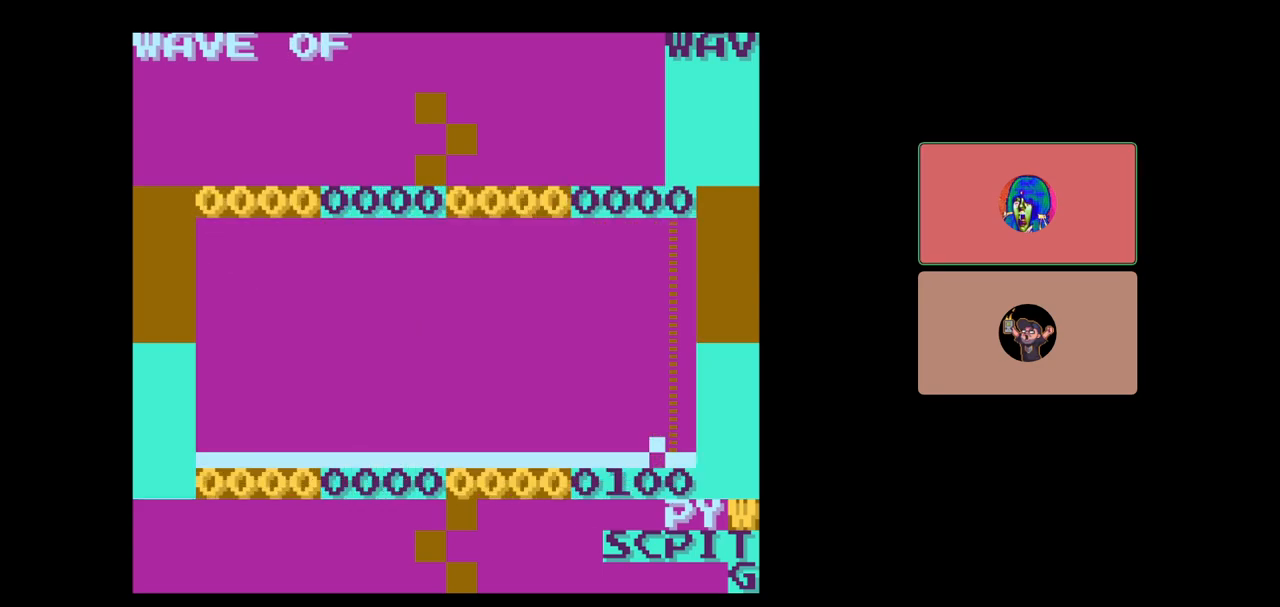
{"buttons": [], "events": [[67, "DPAD_RIGHT", "up"], [200, "DPAD_UP", "down"], [283, "DPAD_UP", "up"]]}
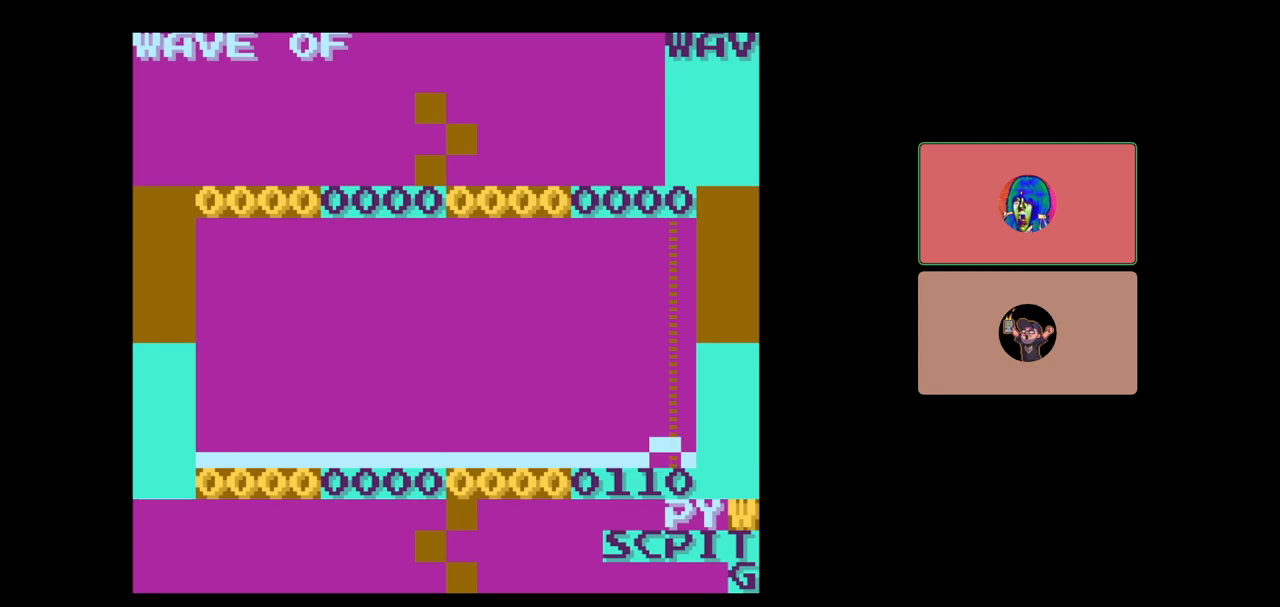
{"buttons": ["DPAD_LEFT"], "events": [[233, "DPAD_DOWN", "down"], [317, "DPAD_DOWN", "up"], [500, "DPAD_LEFT", "down"]]}
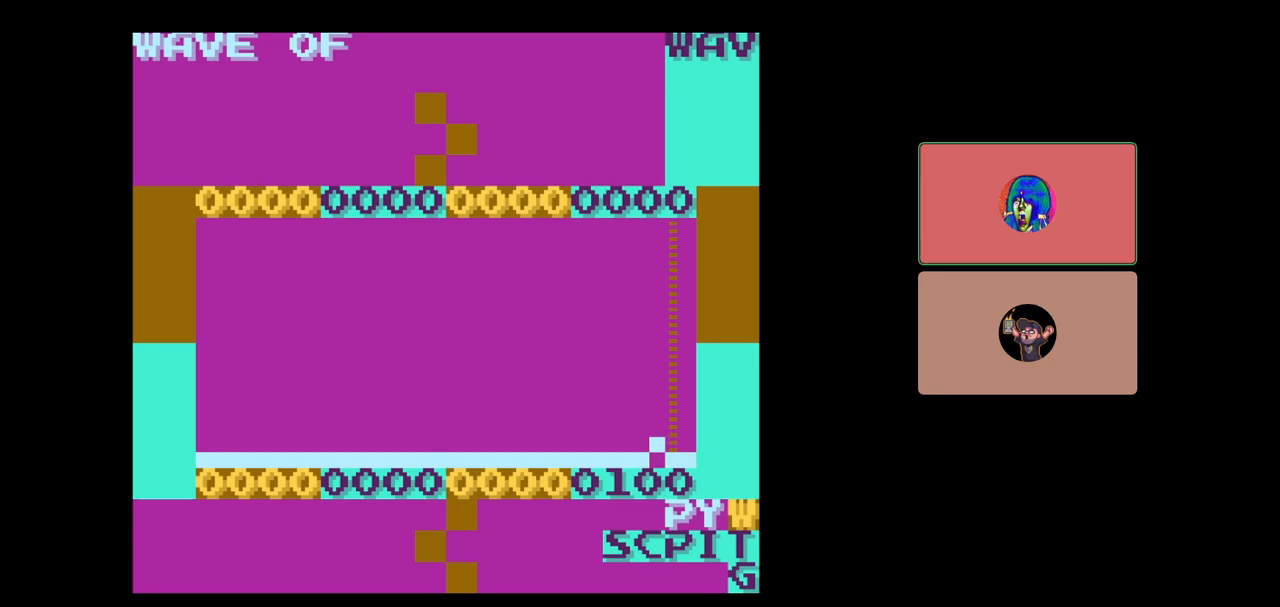
{"buttons": [], "events": [[100, "DPAD_LEFT", "up"], [217, "DPAD_DOWN", "down"], [317, "DPAD_DOWN", "up"], [417, "DPAD_DOWN", "down"], [500, "DPAD_DOWN", "up"]]}